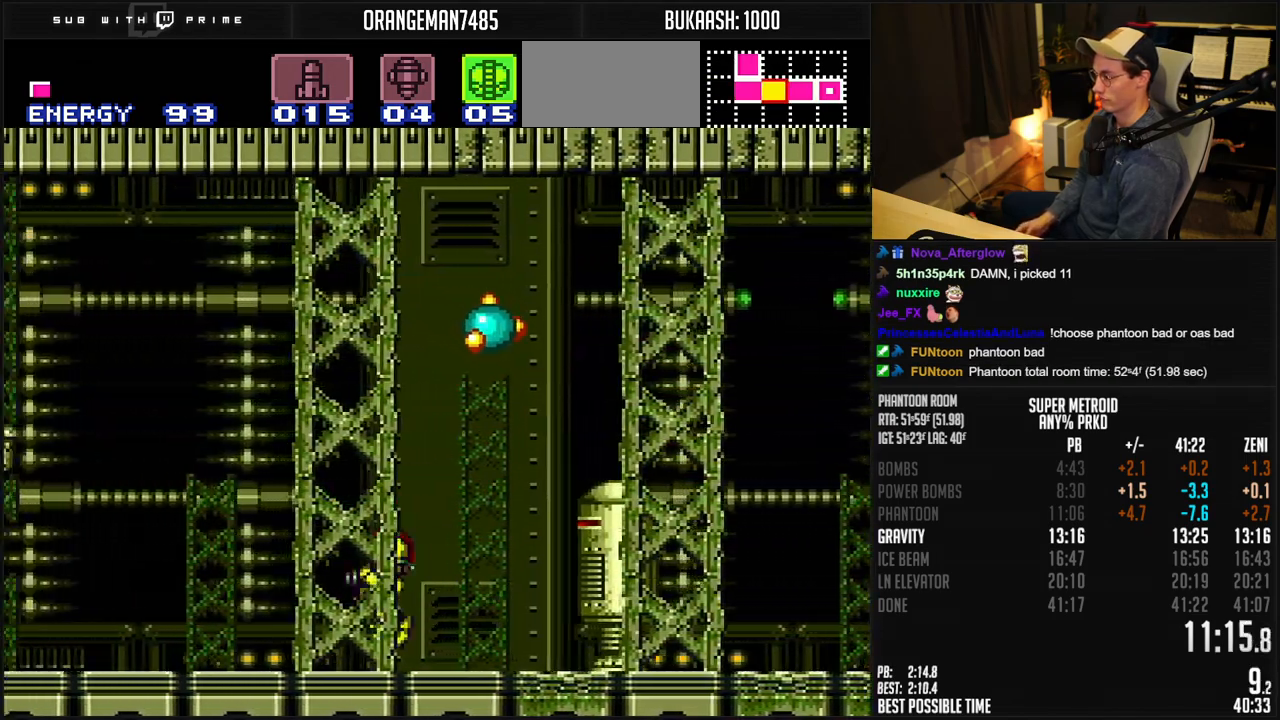
Gameplay with a controller (Nintendo layout); each line is a JSON object with the inputs held at the frame after it. "events" lists button and stick changes between this image and that frame as [ms after this image, input, new state], when the widget could be followed in between. Not read: L1 L3 R3.
{"buttons": ["A", "B", "DPAD_LEFT"], "events": [[33, "R1", "down"], [117, "X", "down"], [200, "R1", "up"], [200, "X", "up"], [333, "A", "down"]]}
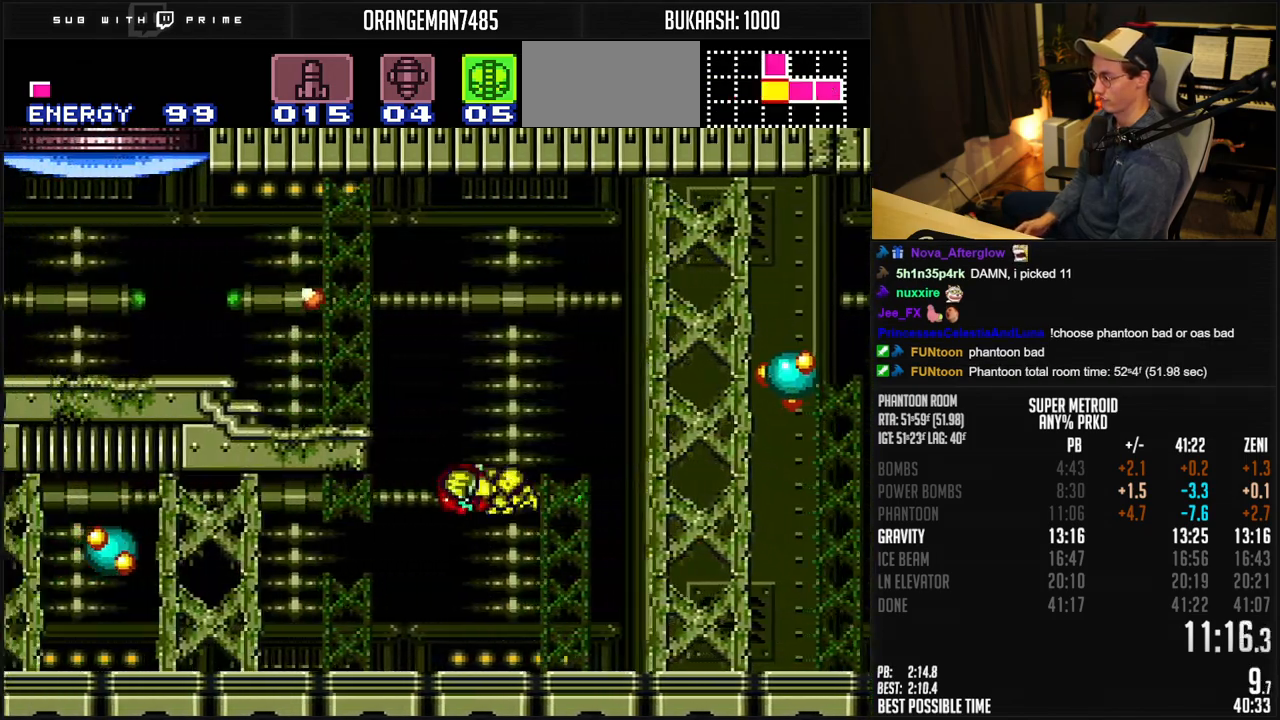
{"buttons": ["B", "DPAD_LEFT"], "events": [[133, "DPAD_DOWN", "down"], [150, "DPAD_LEFT", "up"], [200, "A", "up"], [233, "B", "up"], [233, "DPAD_LEFT", "down"], [250, "DPAD_DOWN", "up"], [300, "B", "down"]]}
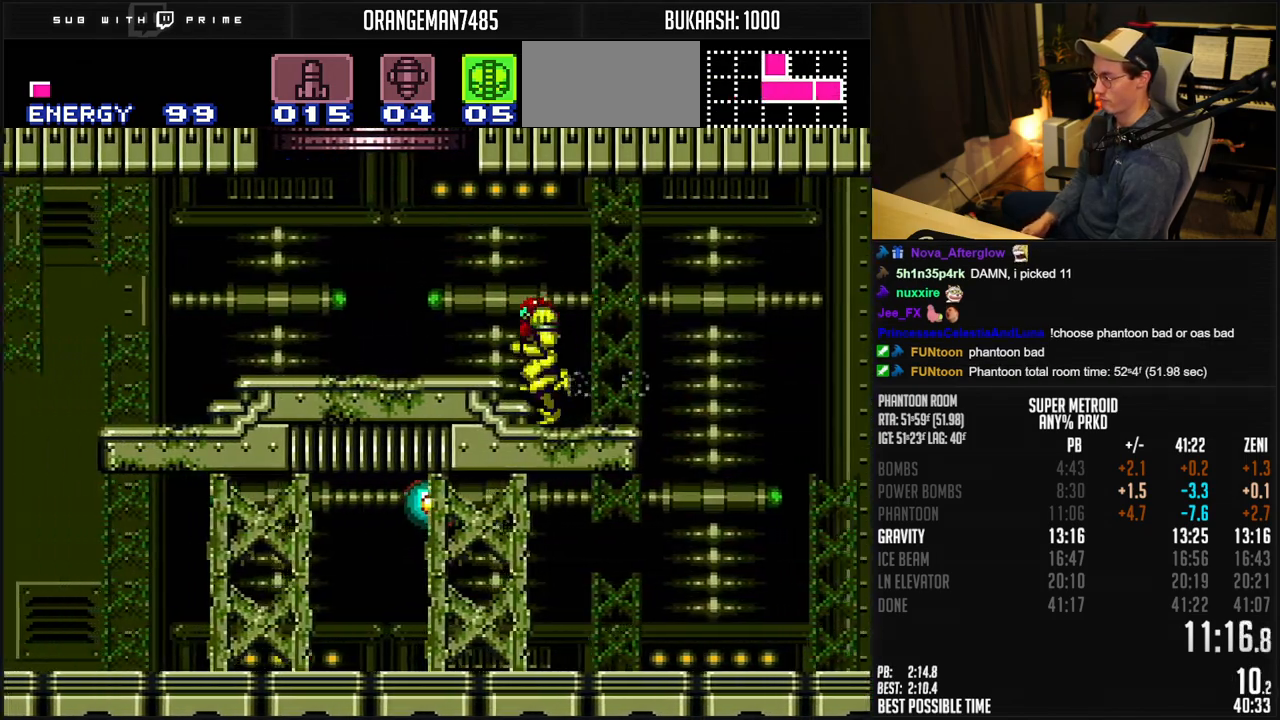
{"buttons": ["A", "B", "DPAD_LEFT"], "events": [[50, "A", "down"], [133, "DPAD_RIGHT", "down"], [300, "A", "up"], [300, "B", "up"], [300, "DPAD_RIGHT", "up"], [400, "B", "down"], [433, "A", "down"]]}
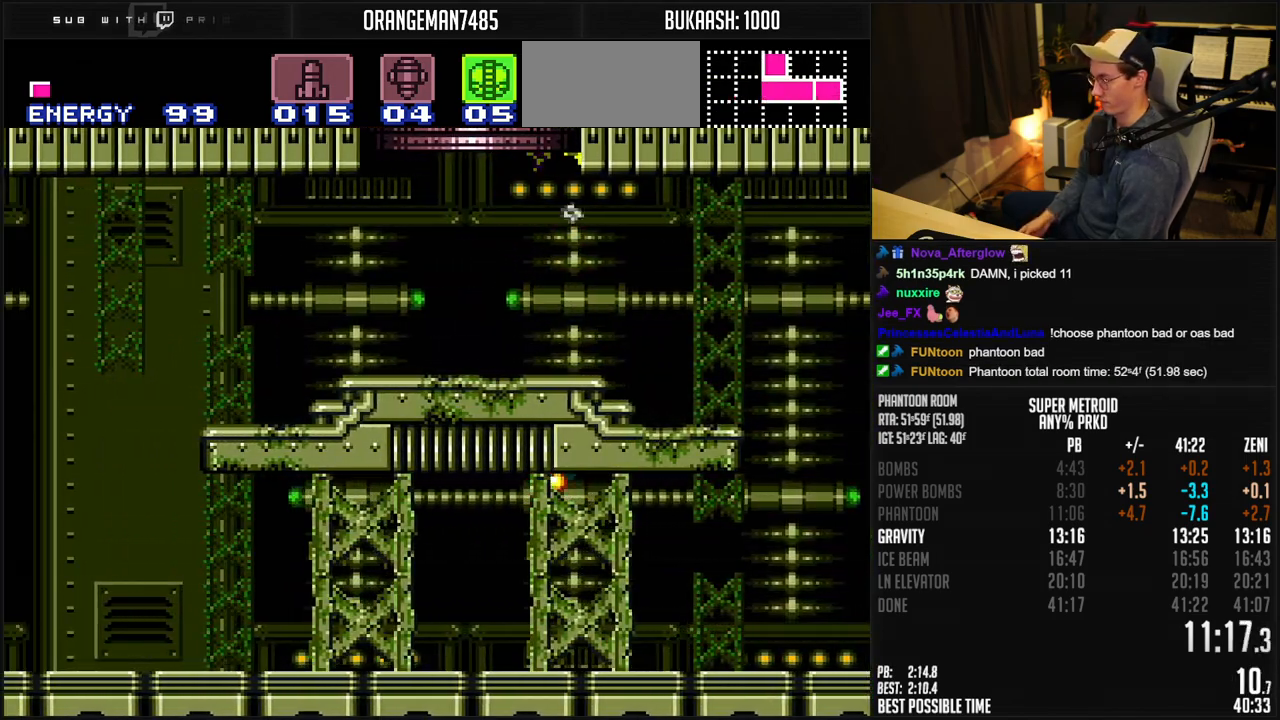
{"buttons": ["A", "B"], "events": [[83, "DPAD_LEFT", "up"]]}
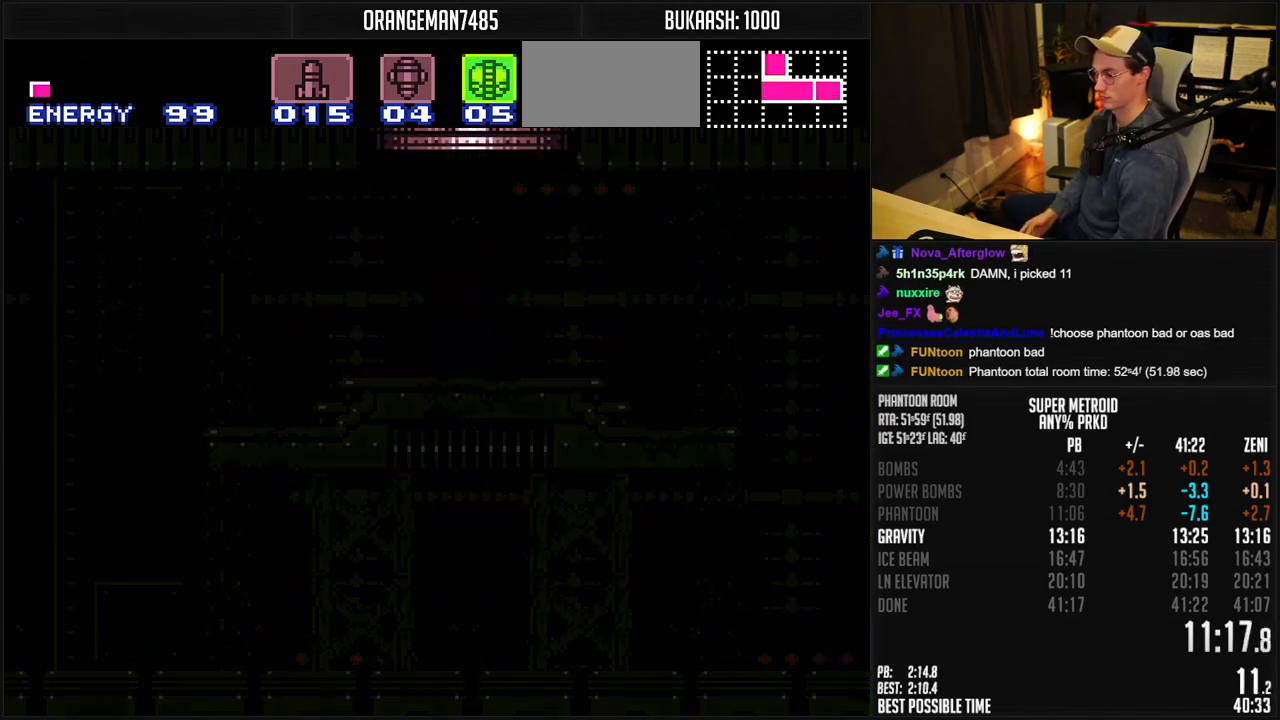
{"buttons": ["B"], "events": [[150, "A", "up"], [150, "B", "up"], [350, "B", "down"]]}
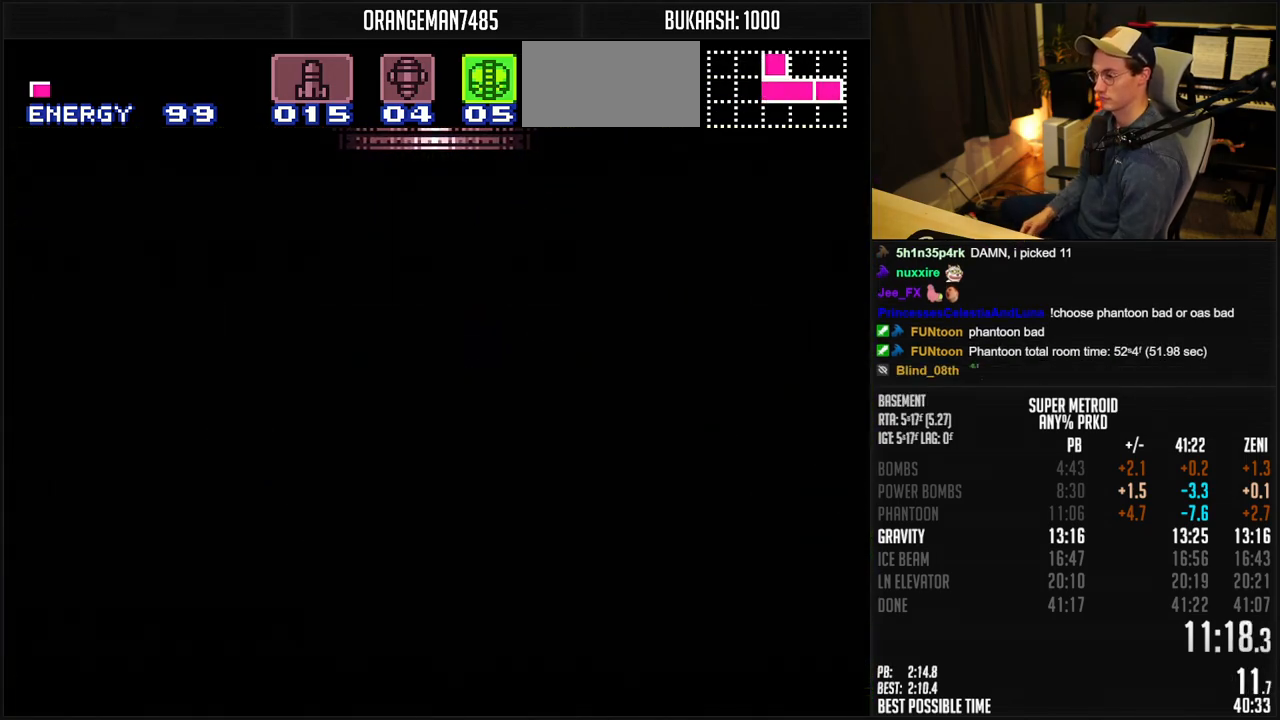
{"buttons": ["B"], "events": [[433, "B", "up"], [450, "B", "down"]]}
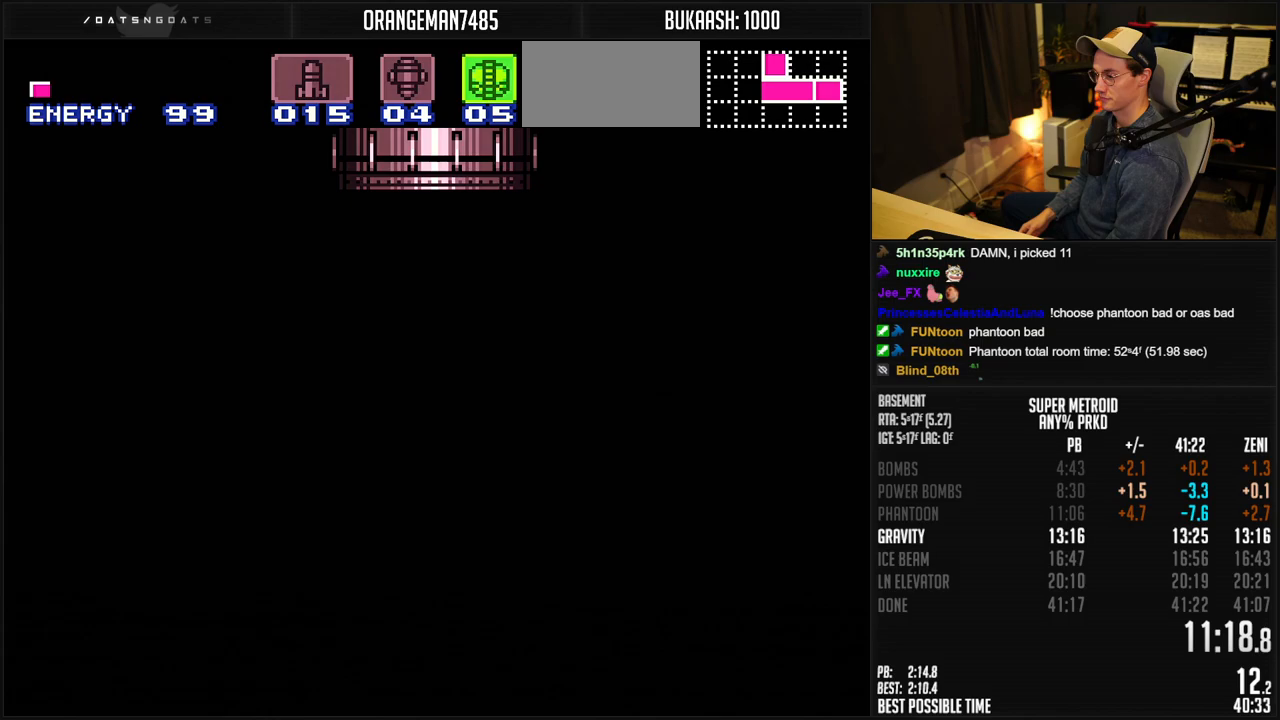
{"buttons": ["B"], "events": [[67, "B", "up"], [233, "B", "down"]]}
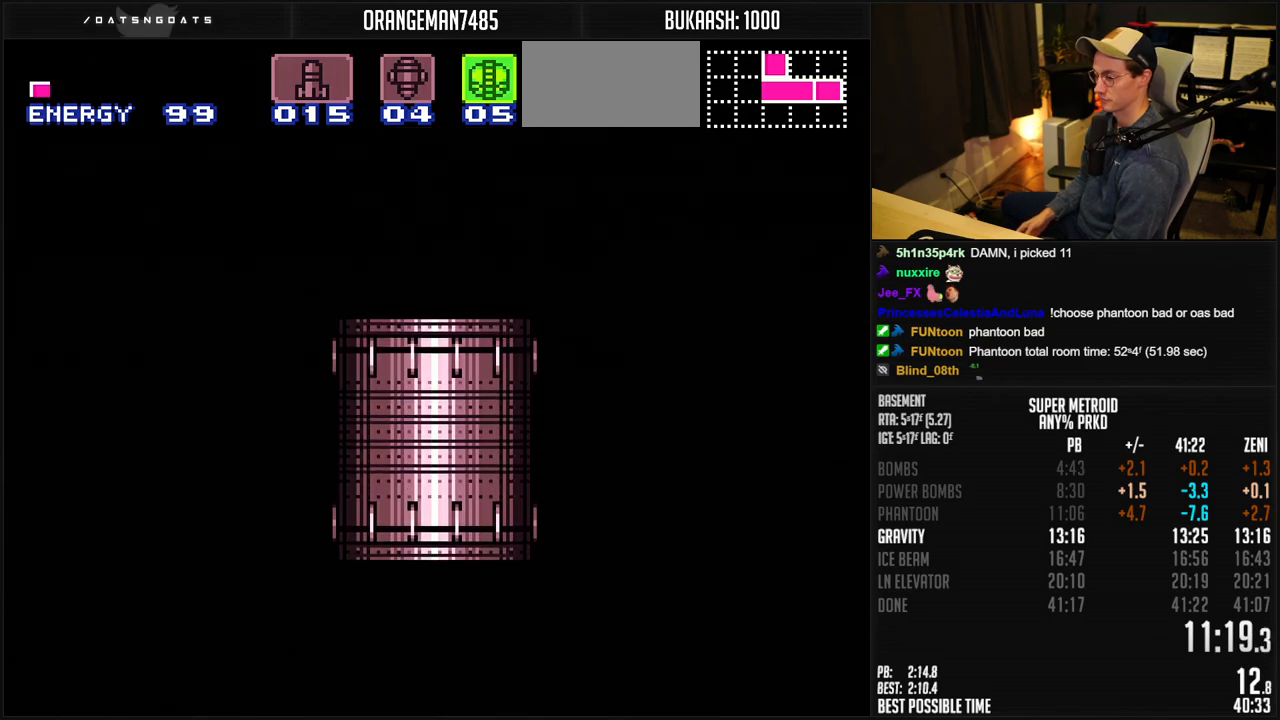
{"buttons": ["B"], "events": [[100, "R1", "down"], [200, "R1", "up"], [333, "R1", "down"], [383, "R1", "up"]]}
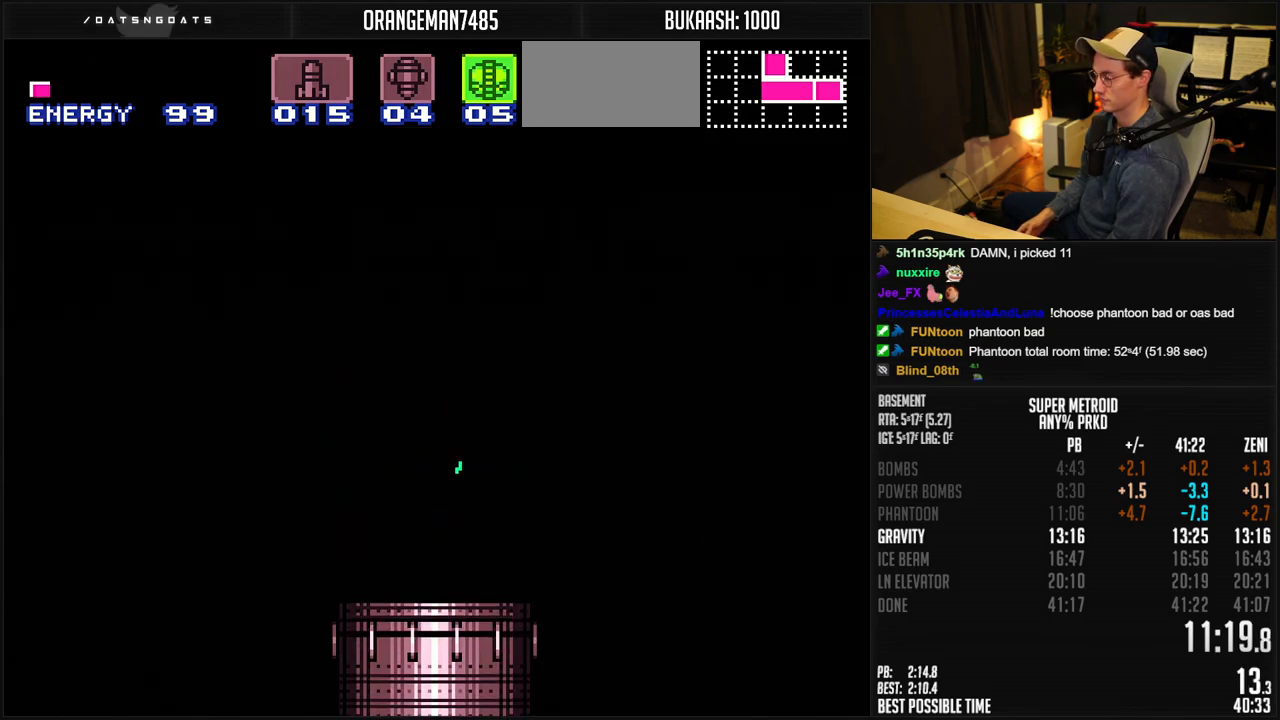
{"buttons": ["A", "B", "DPAD_LEFT"], "events": [[117, "R1", "down"], [183, "R1", "up"], [283, "A", "down"], [483, "DPAD_LEFT", "down"]]}
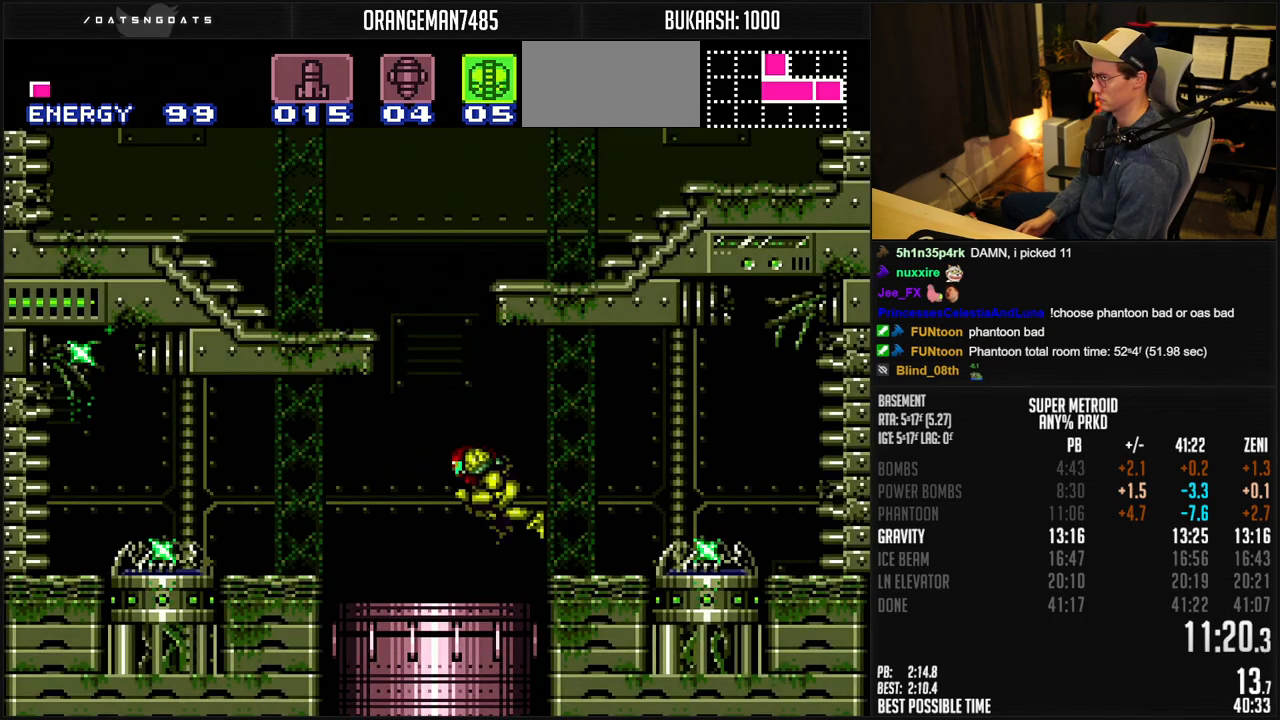
{"buttons": ["A", "B", "DPAD_LEFT"], "events": [[300, "DPAD_LEFT", "up"], [333, "DPAD_RIGHT", "down"], [483, "DPAD_RIGHT", "up"], [500, "DPAD_LEFT", "down"]]}
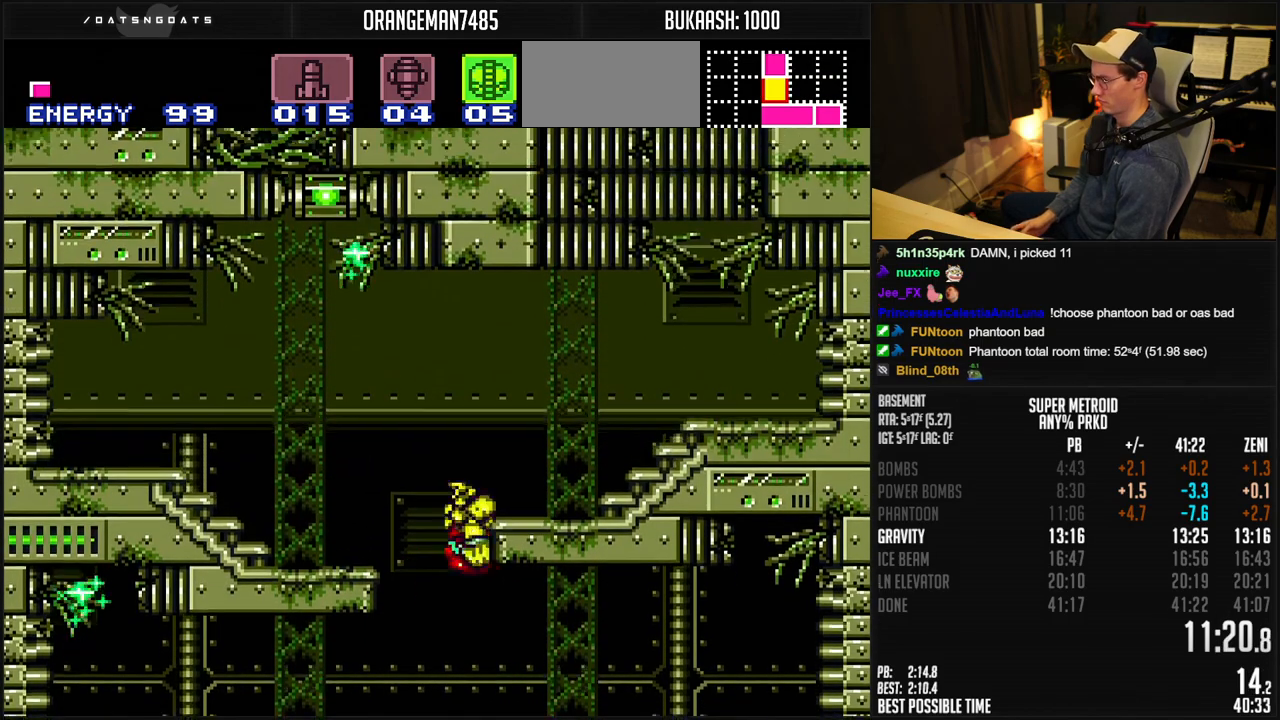
{"buttons": ["A", "B", "DPAD_RIGHT"], "events": [[50, "A", "up"], [67, "B", "up"], [83, "A", "down"], [83, "B", "down"], [150, "DPAD_DOWN", "down"], [150, "DPAD_LEFT", "up"], [200, "DPAD_DOWN", "up"], [200, "DPAD_RIGHT", "down"]]}
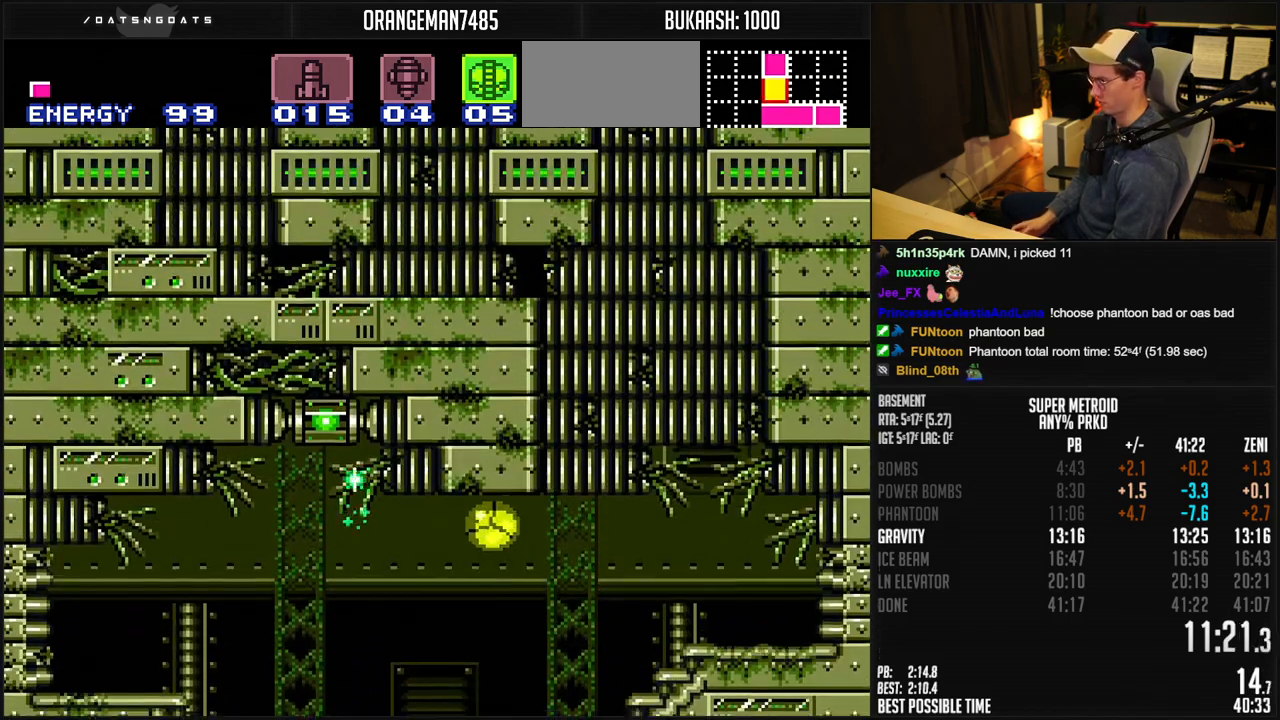
{"buttons": ["B", "DPAD_UP", "DPAD_RIGHT"], "events": [[33, "X", "down"], [83, "X", "up"], [100, "A", "up"], [100, "B", "up"], [150, "Y", "down"], [167, "B", "down"], [233, "Y", "up"], [450, "DPAD_UP", "down"]]}
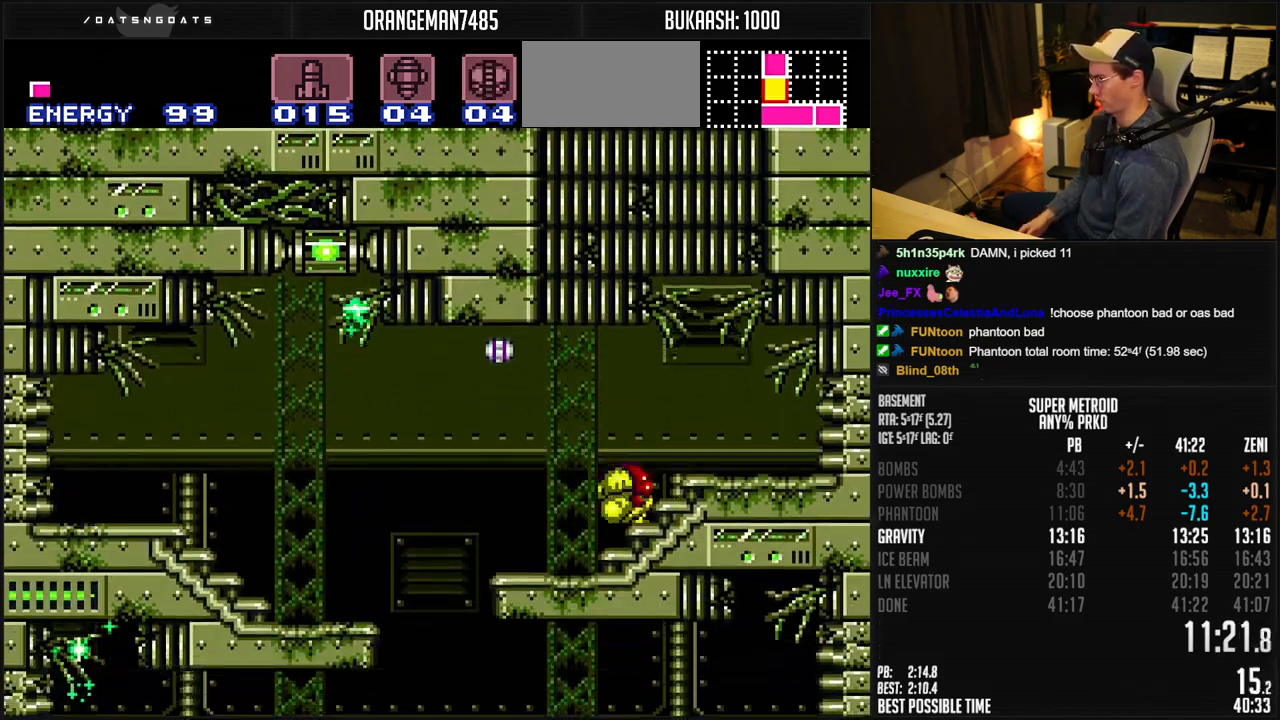
{"buttons": ["B", "DPAD_RIGHT"], "events": [[50, "DPAD_UP", "up"], [333, "DPAD_RIGHT", "up"], [333, "DPAD_UP", "down"], [367, "X", "down"], [433, "DPAD_RIGHT", "down"], [433, "DPAD_UP", "up"], [467, "X", "up"]]}
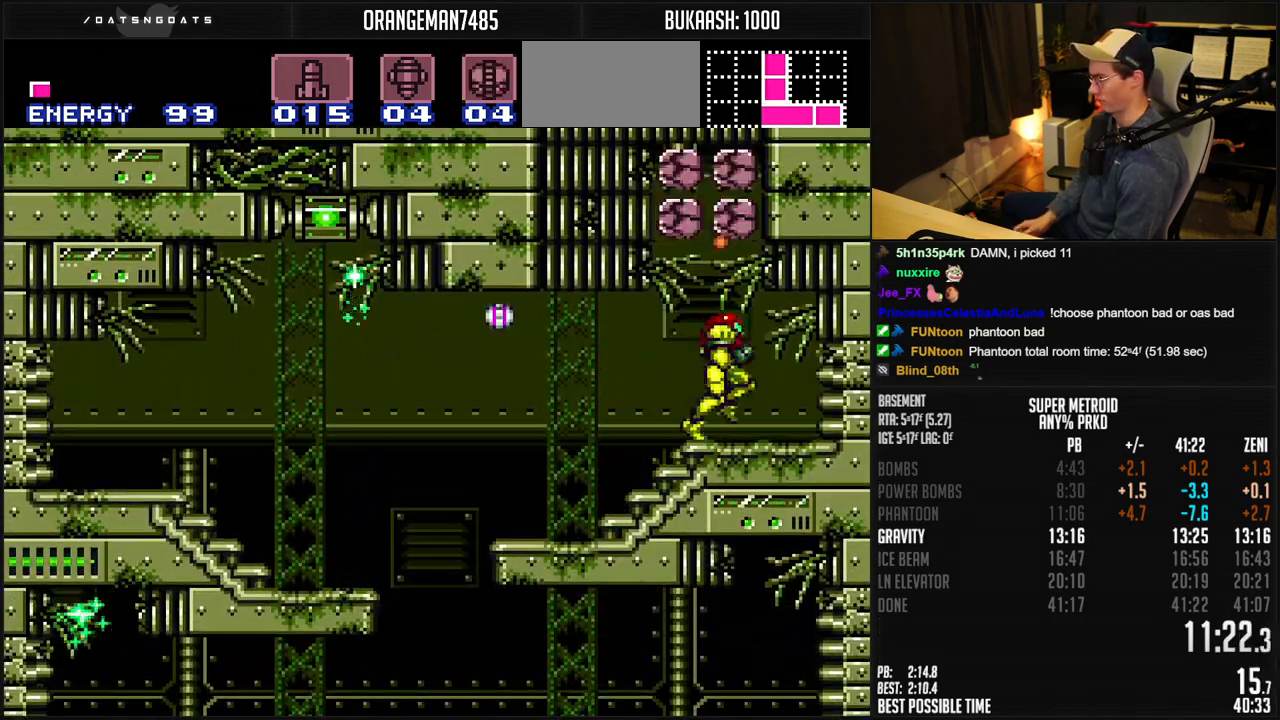
{"buttons": ["A", "B", "DPAD_DOWN", "DPAD_LEFT"], "events": [[200, "DPAD_LEFT", "down"], [200, "DPAD_RIGHT", "up"], [450, "A", "down"], [500, "DPAD_DOWN", "down"]]}
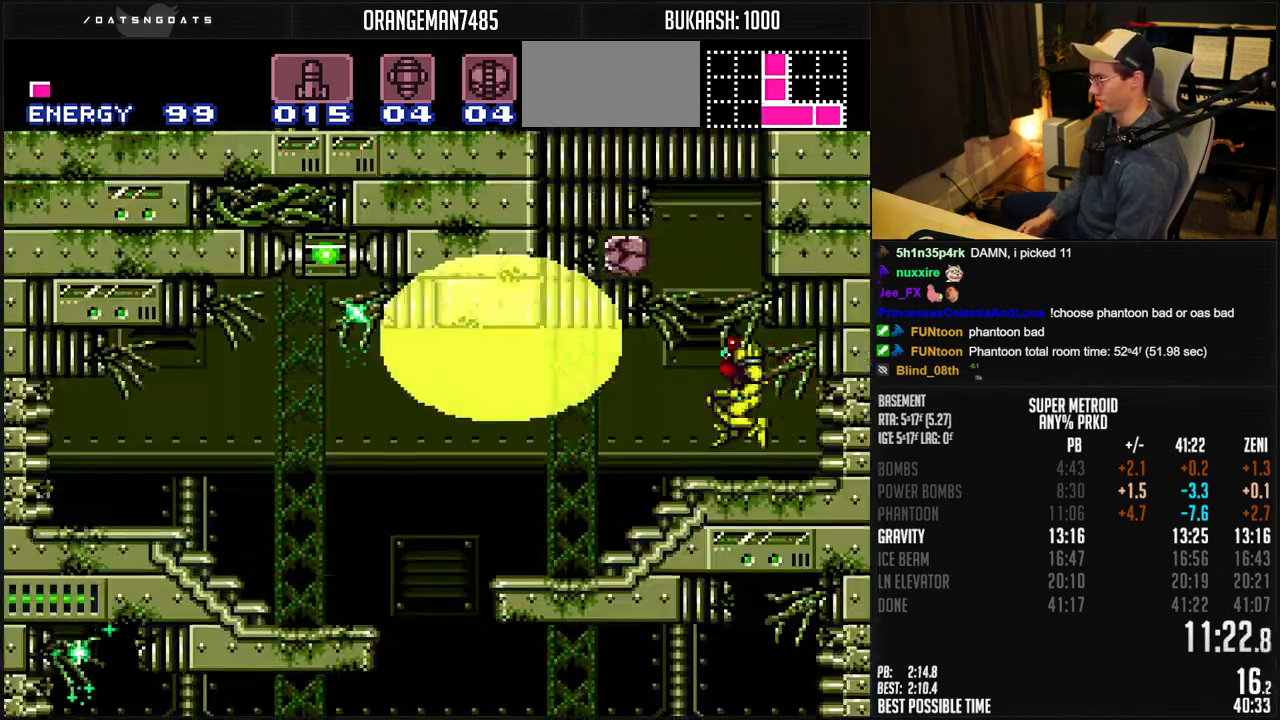
{"buttons": ["A", "B", "DPAD_LEFT"], "events": [[217, "DPAD_RIGHT", "down"], [267, "DPAD_DOWN", "up"], [267, "DPAD_RIGHT", "up"]]}
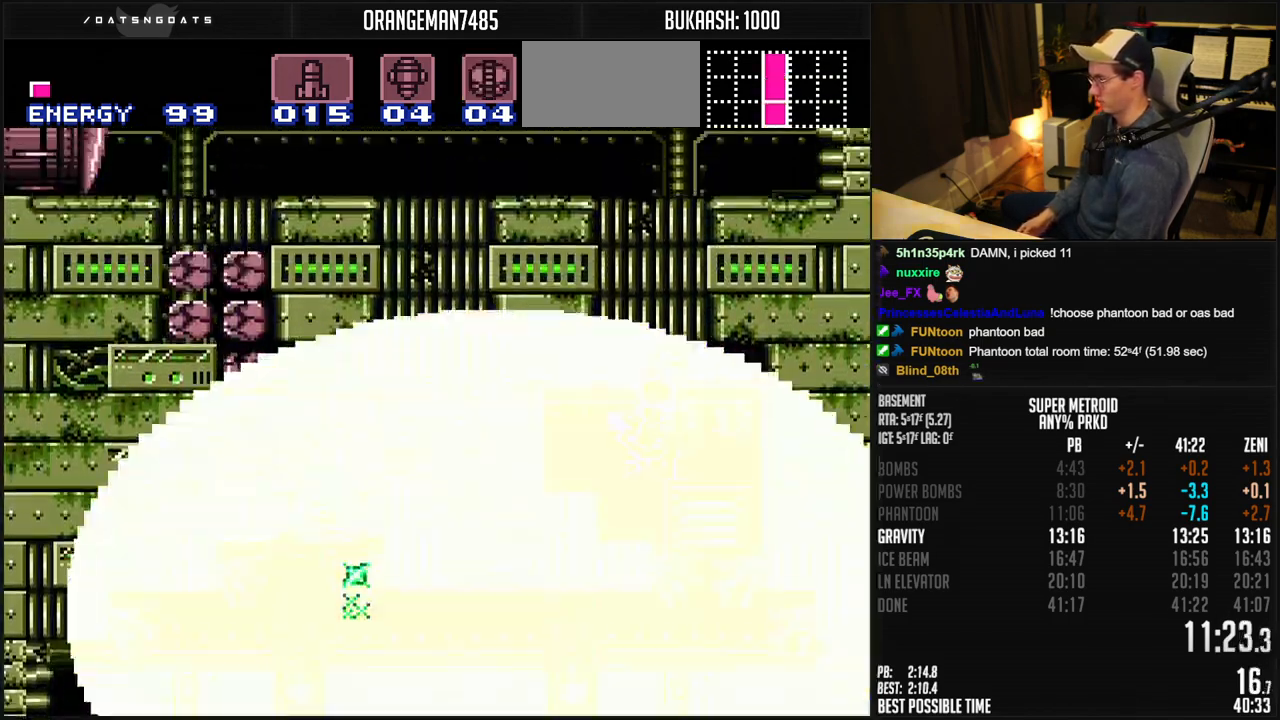
{"buttons": ["A", "B", "DPAD_LEFT"], "events": [[133, "DPAD_DOWN", "down"], [150, "DPAD_LEFT", "up"], [300, "DPAD_LEFT", "down"], [333, "DPAD_DOWN", "up"]]}
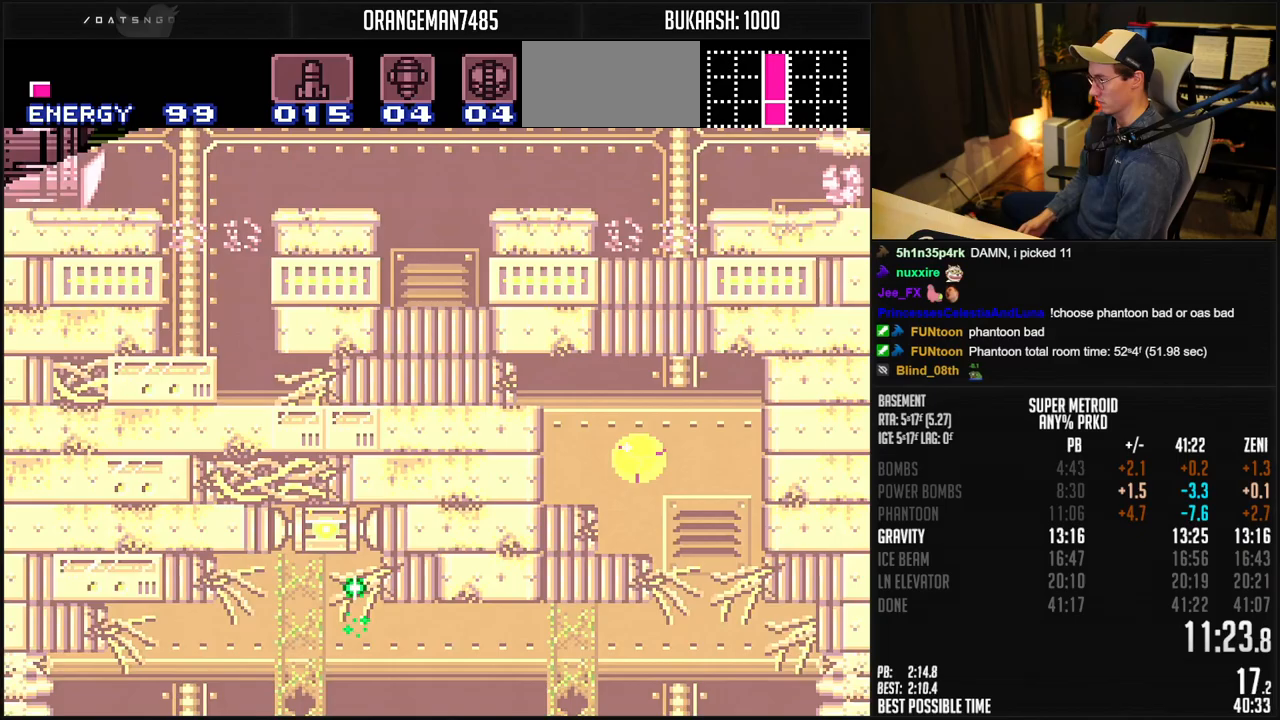
{"buttons": [], "events": [[200, "A", "up"], [200, "B", "up"], [333, "X", "down"], [400, "X", "up"], [483, "DPAD_LEFT", "up"]]}
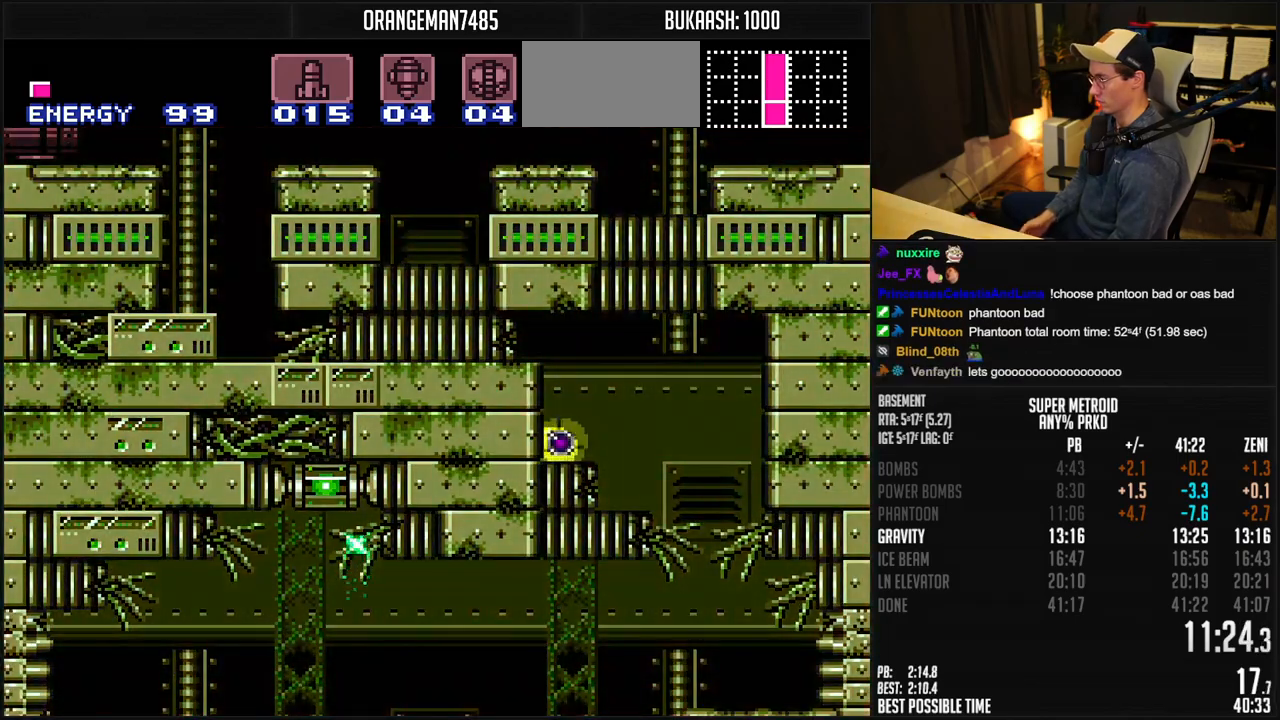
{"buttons": ["B", "DPAD_LEFT"], "events": [[50, "B", "down"], [217, "DPAD_LEFT", "down"]]}
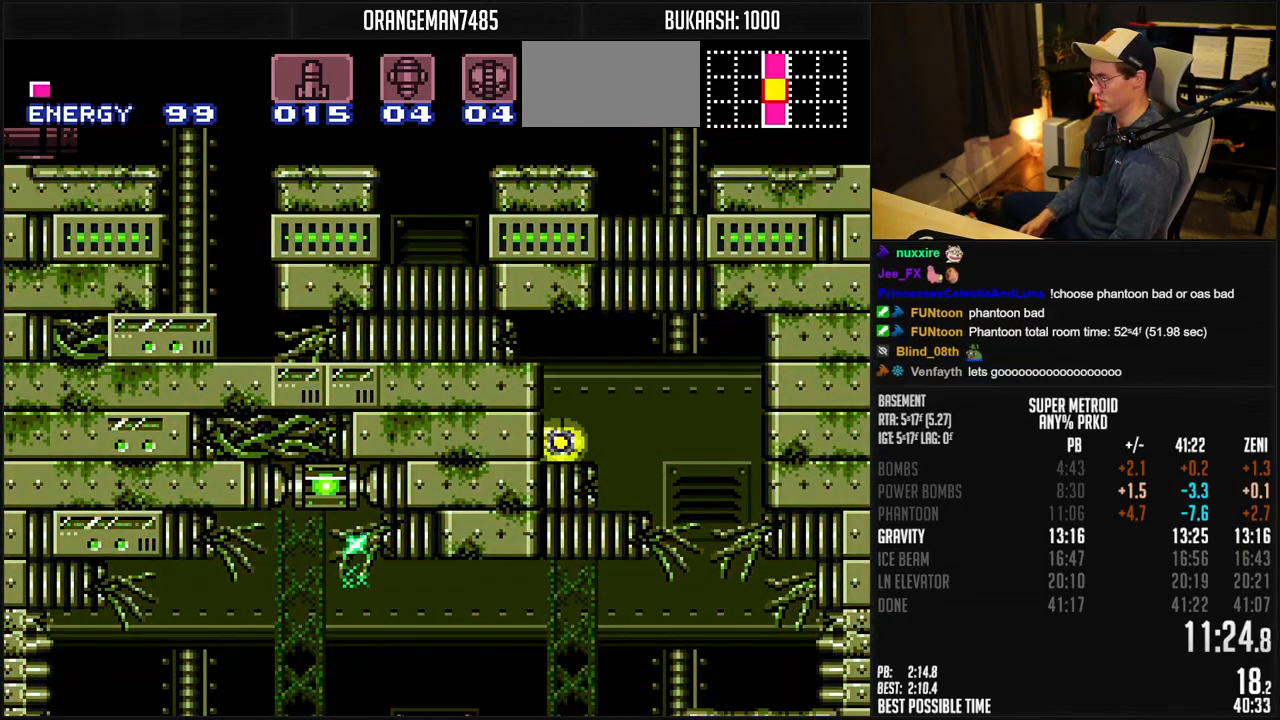
{"buttons": ["B", "DPAD_LEFT"], "events": []}
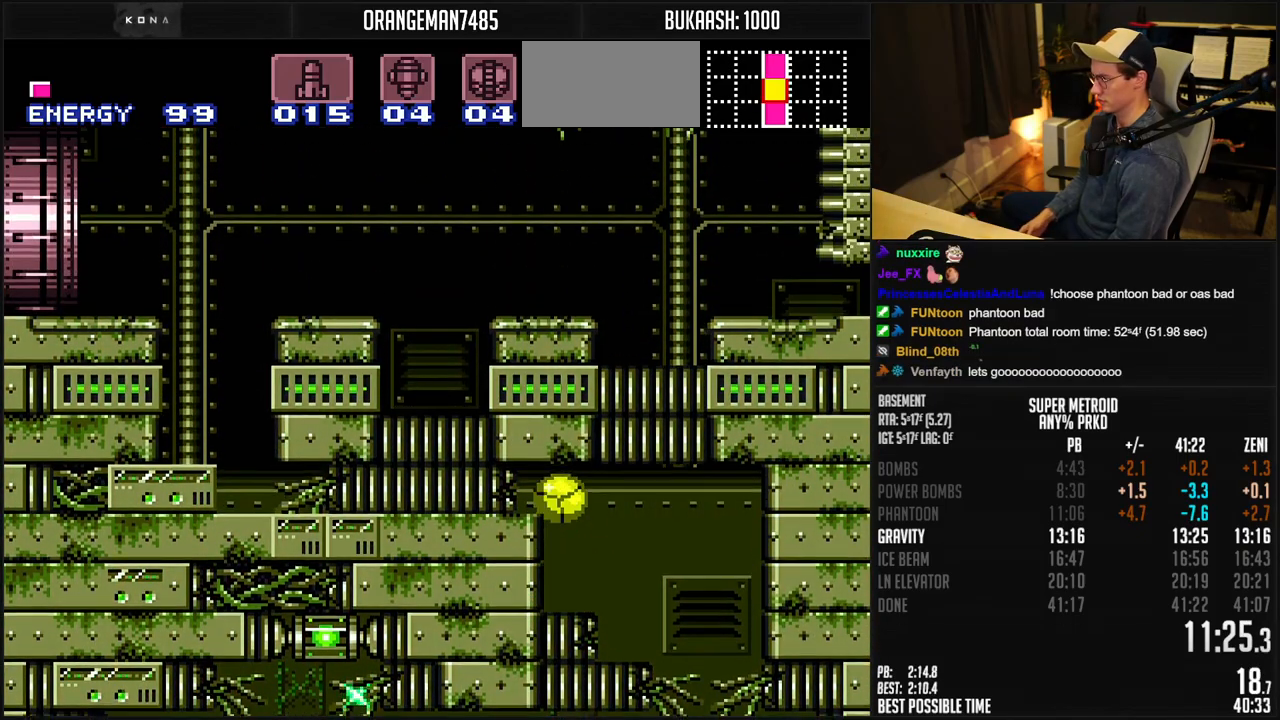
{"buttons": ["B", "DPAD_LEFT"], "events": [[150, "R1", "down"], [200, "R1", "up"]]}
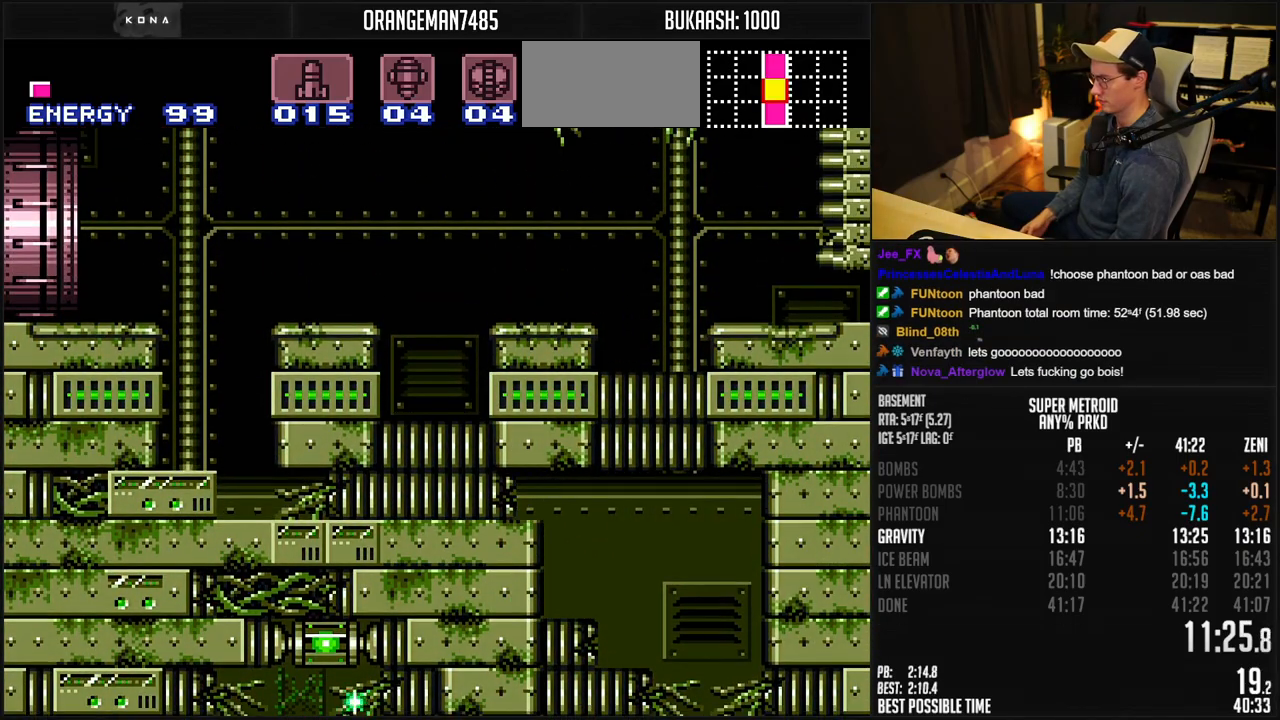
{"buttons": ["A", "B", "DPAD_LEFT"], "events": [[150, "DPAD_UP", "down"], [167, "DPAD_LEFT", "up"], [217, "DPAD_UP", "up"], [350, "A", "down"], [350, "DPAD_LEFT", "down"]]}
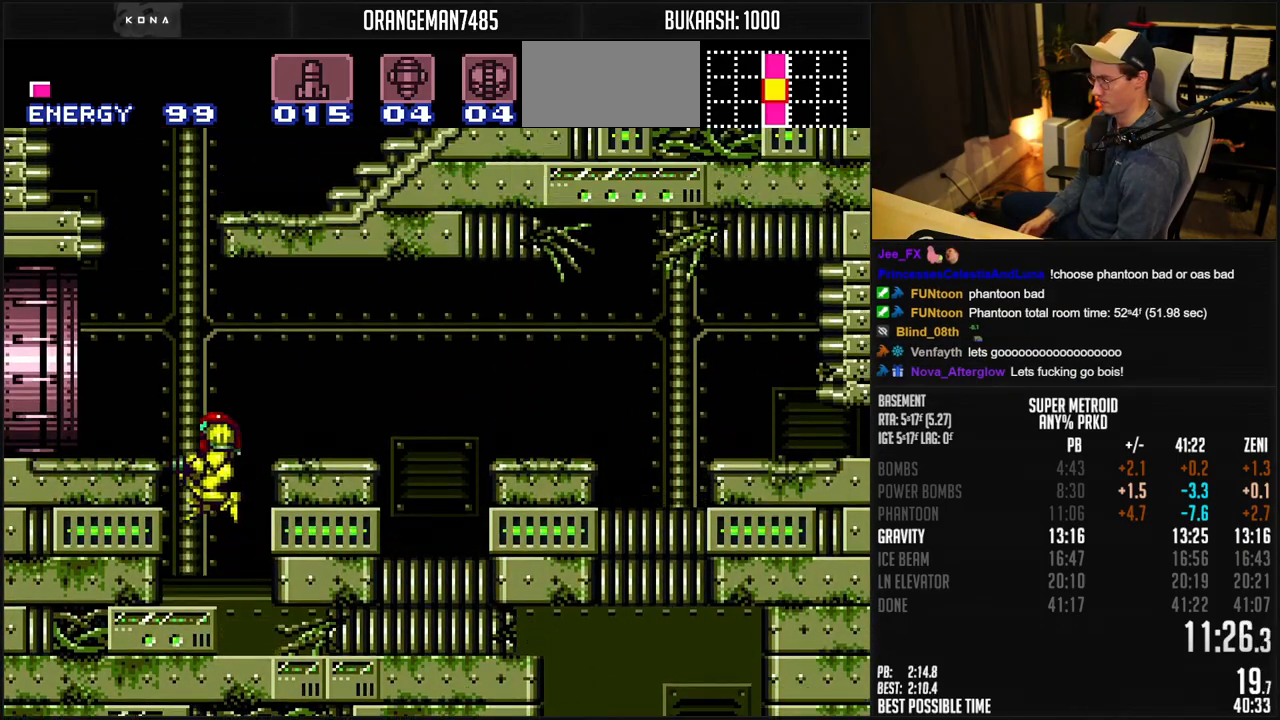
{"buttons": ["B", "DPAD_LEFT"], "events": [[133, "A", "up"], [150, "DPAD_DOWN", "down"], [167, "DPAD_LEFT", "up"], [333, "DPAD_LEFT", "down"], [333, "R1", "down"], [383, "DPAD_DOWN", "up"], [383, "R1", "up"]]}
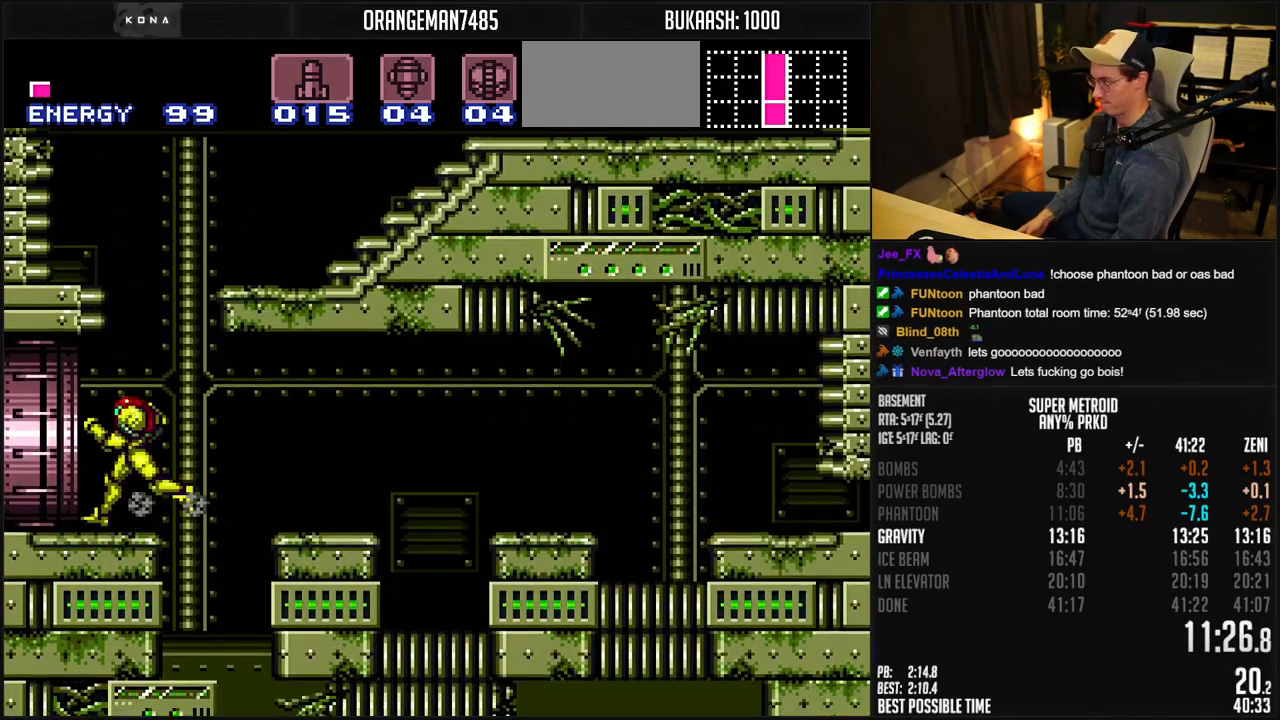
{"buttons": ["B", "DPAD_LEFT"], "events": []}
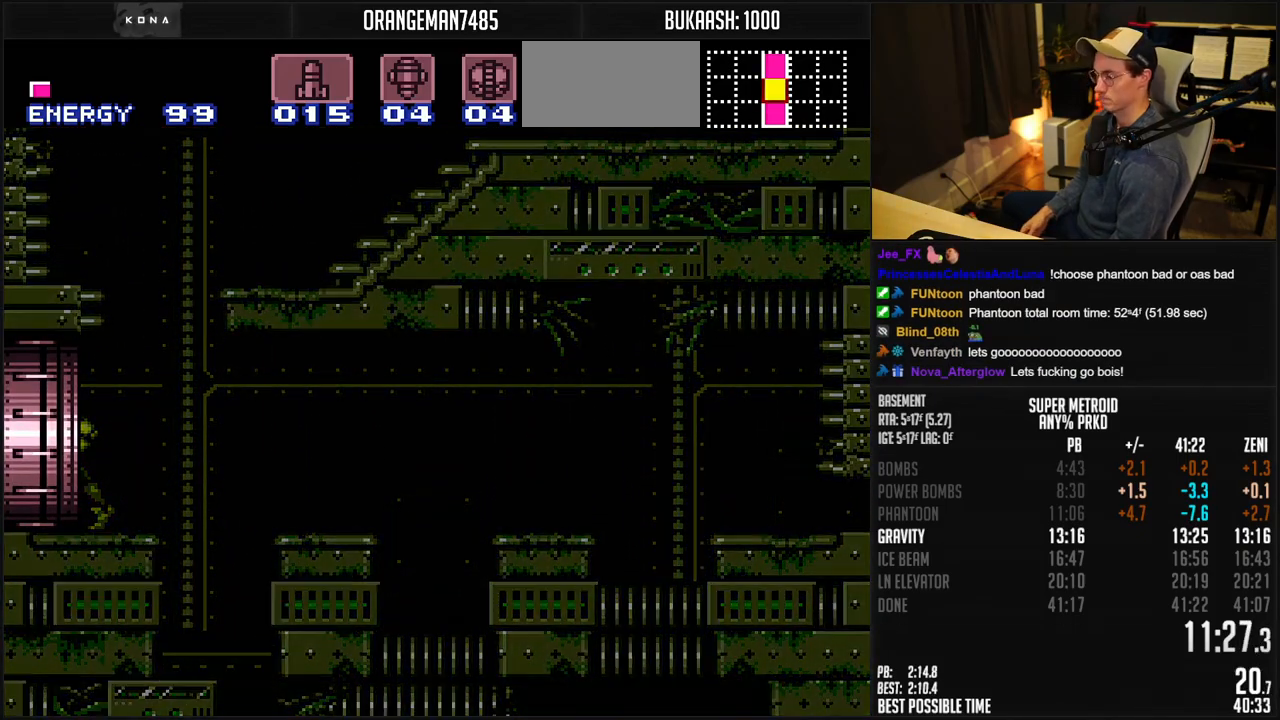
{"buttons": ["B", "DPAD_LEFT"], "events": []}
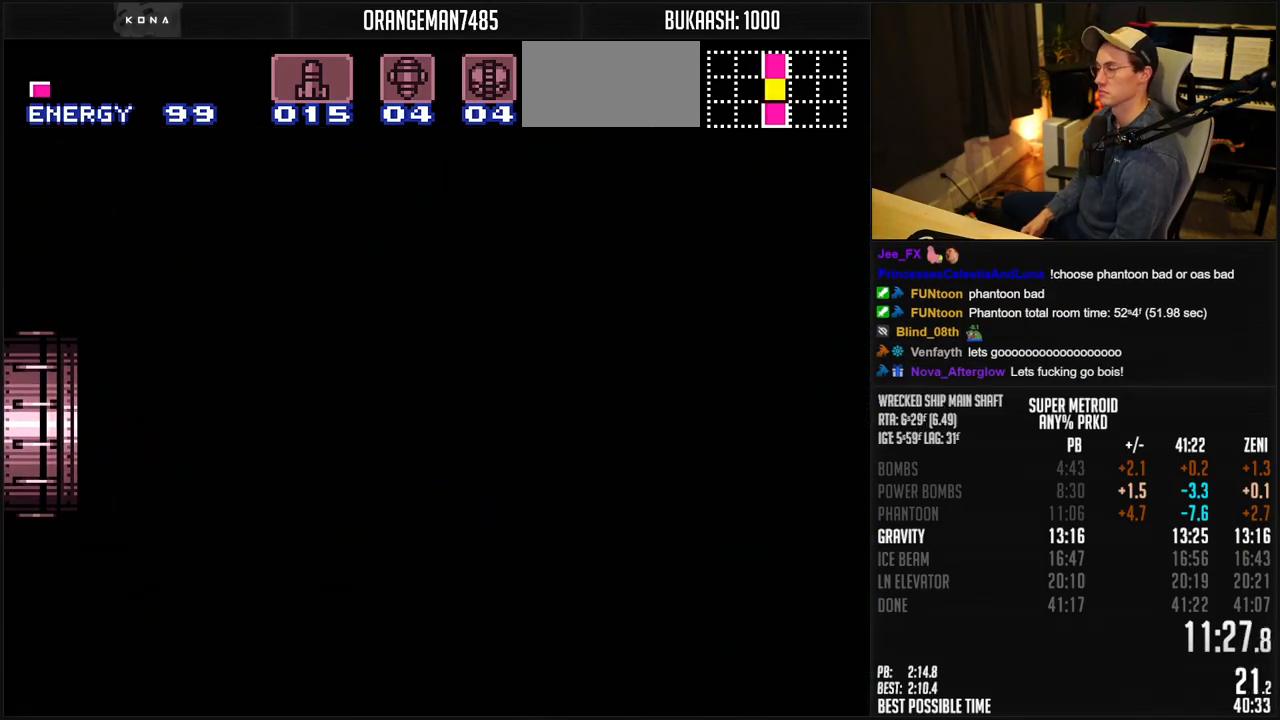
{"buttons": ["B"], "events": [[33, "B", "up"], [83, "DPAD_LEFT", "up"], [233, "B", "down"], [383, "B", "up"], [500, "B", "down"]]}
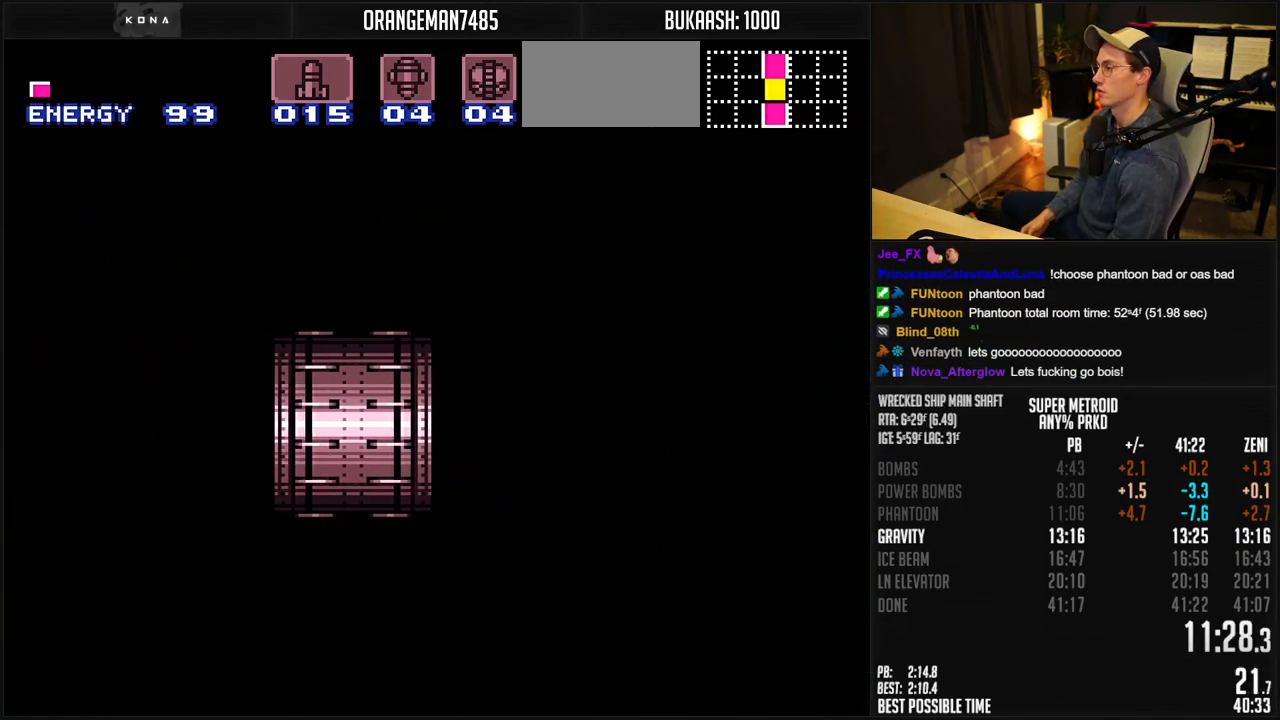
{"buttons": ["B"], "events": [[350, "DPAD_LEFT", "down"], [450, "DPAD_LEFT", "up"]]}